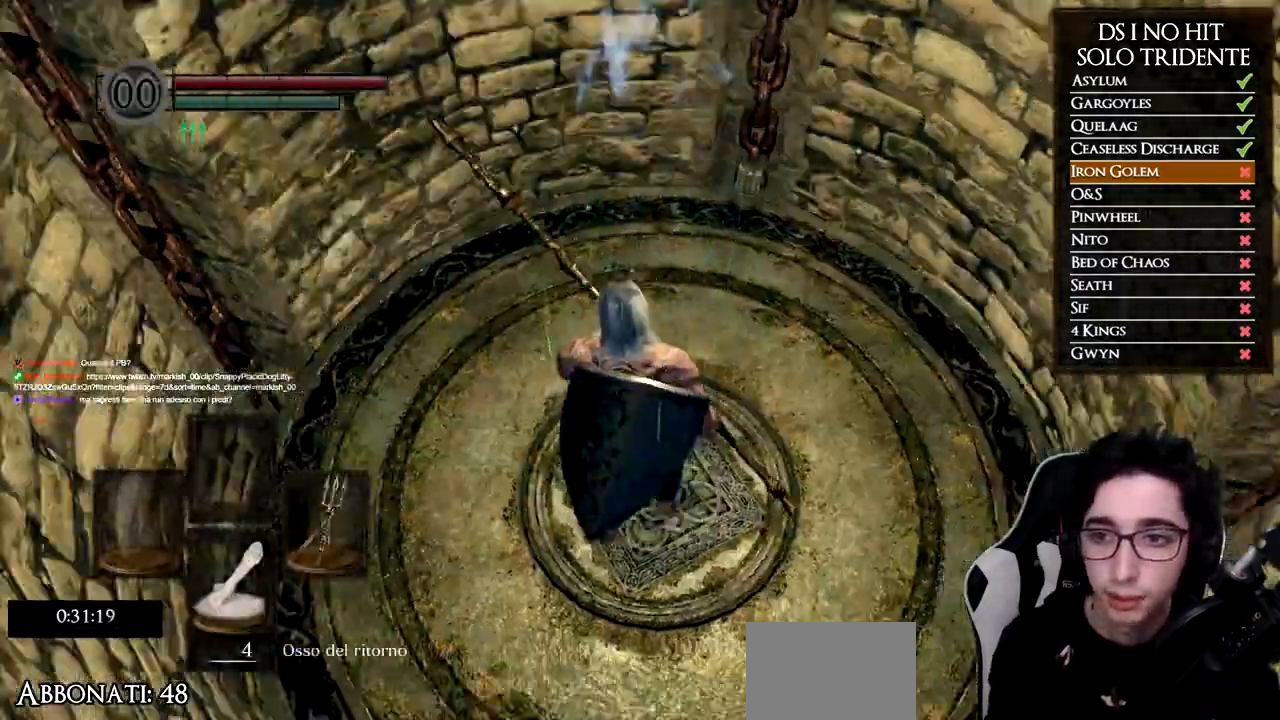
Gameplay with a controller (Xbox layout); each line is a JSON object with the inputs held at the frame after it. "events" lists button and stick changes between this image and that frame as [ms after this image, input, new state], when the widget could be followed in between.
{"buttons": [], "left_stick": "center", "right_stick": "down-left", "events": [[67, "left_stick", "center"]]}
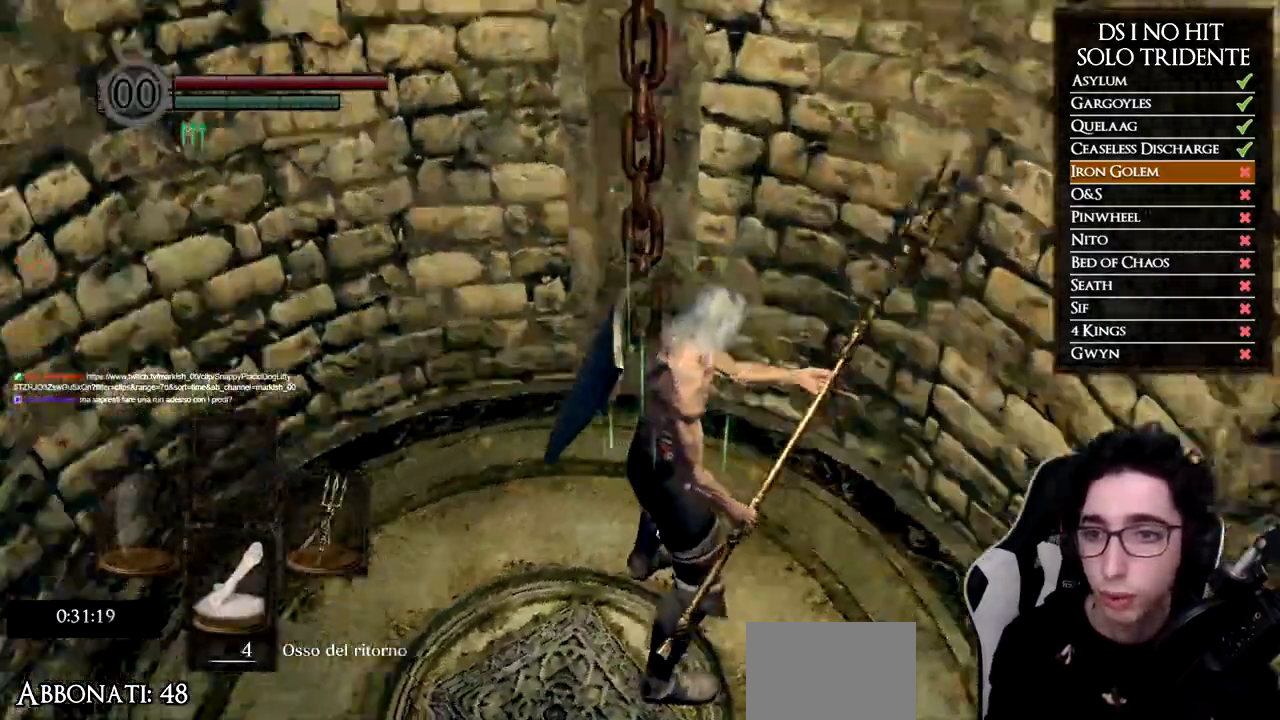
{"buttons": [], "left_stick": "center", "right_stick": "down", "events": [[101, "left_stick", "up"], [251, "right_stick", "center"], [401, "right_stick", "down"], [468, "left_stick", "center"]]}
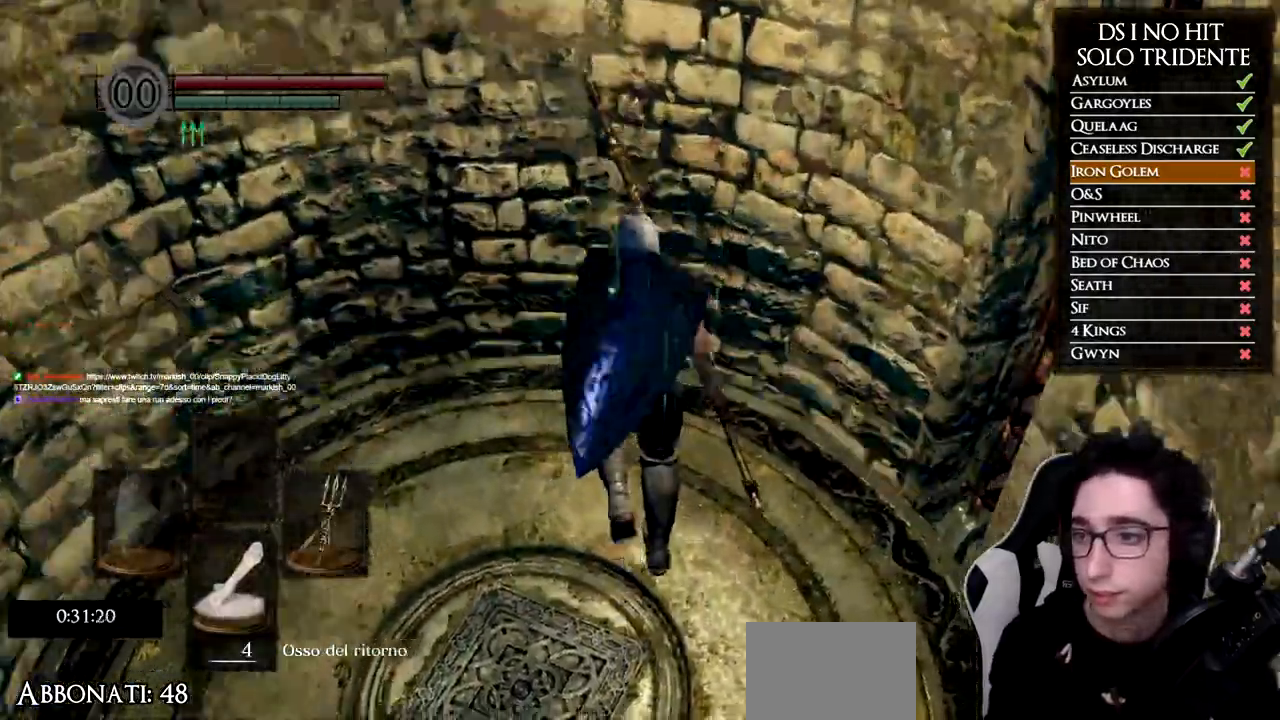
{"buttons": ["L1"], "left_stick": "center", "right_stick": "center", "events": [[83, "L1", "down"], [100, "right_stick", "center"], [200, "L1", "up"], [234, "L1", "down"], [384, "L1", "up"], [467, "L1", "down"]]}
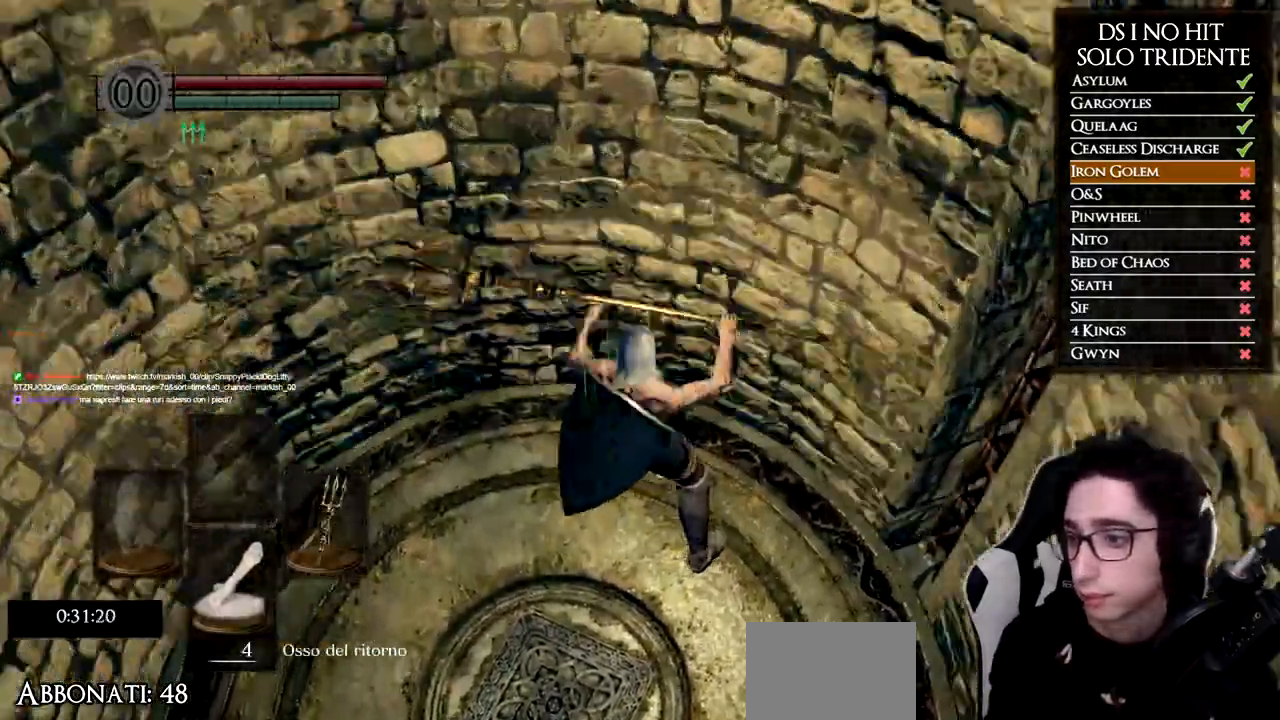
{"buttons": [], "left_stick": "center", "right_stick": "center", "events": [[50, "L1", "up"], [134, "L1", "down"], [251, "L1", "up"], [334, "L1", "down"], [451, "L1", "up"]]}
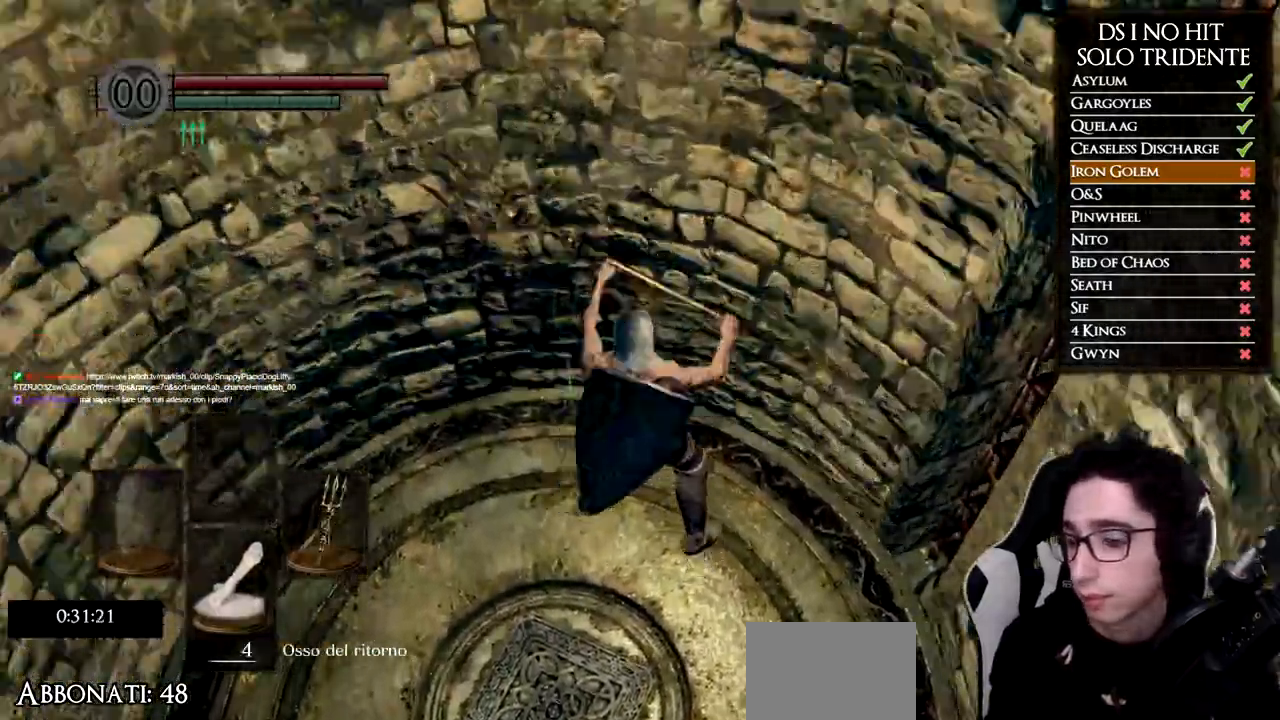
{"buttons": ["L1"], "left_stick": "center", "right_stick": "center", "events": [[50, "L1", "down"], [134, "L1", "up"], [234, "L1", "down"], [334, "L1", "up"], [401, "L1", "down"]]}
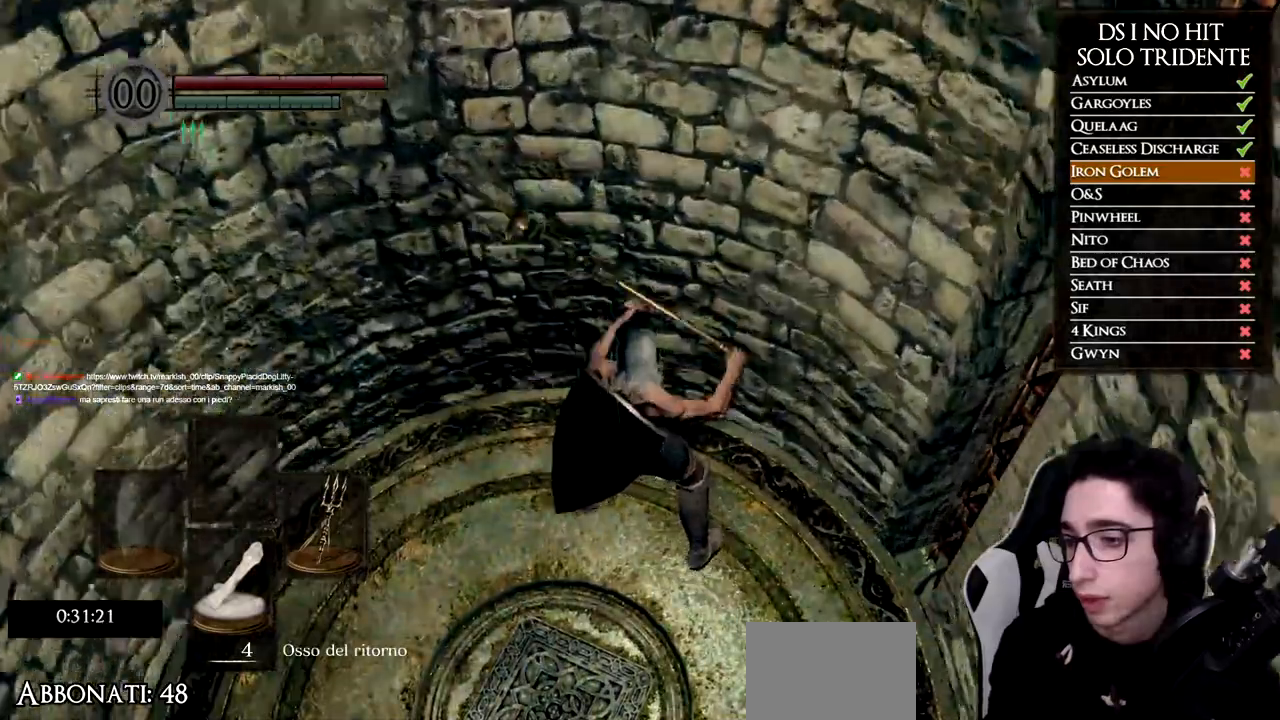
{"buttons": ["L1"], "left_stick": "center", "right_stick": "center", "events": [[33, "L1", "up"], [117, "L1", "down"], [217, "L1", "up"], [300, "L1", "down"], [400, "L1", "up"], [467, "L1", "down"]]}
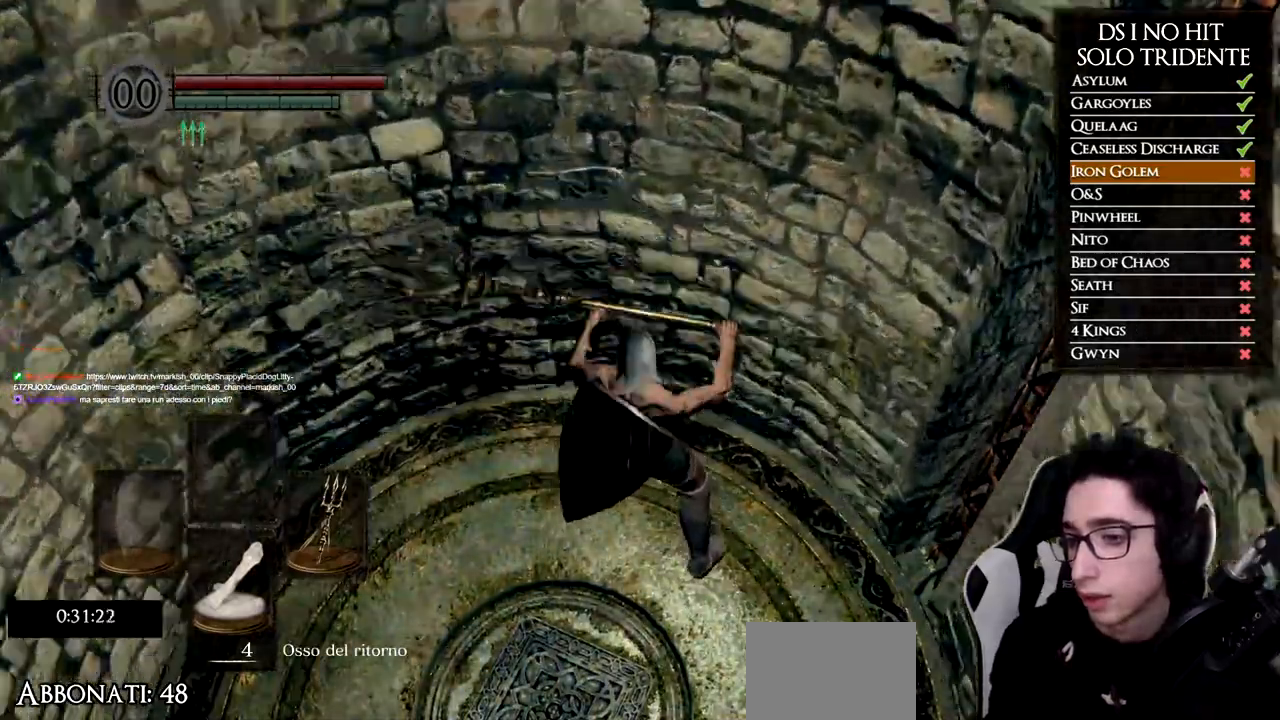
{"buttons": [], "left_stick": "down-right", "right_stick": "down", "events": [[134, "L1", "up"], [384, "left_stick", "down-right"], [434, "right_stick", "down"]]}
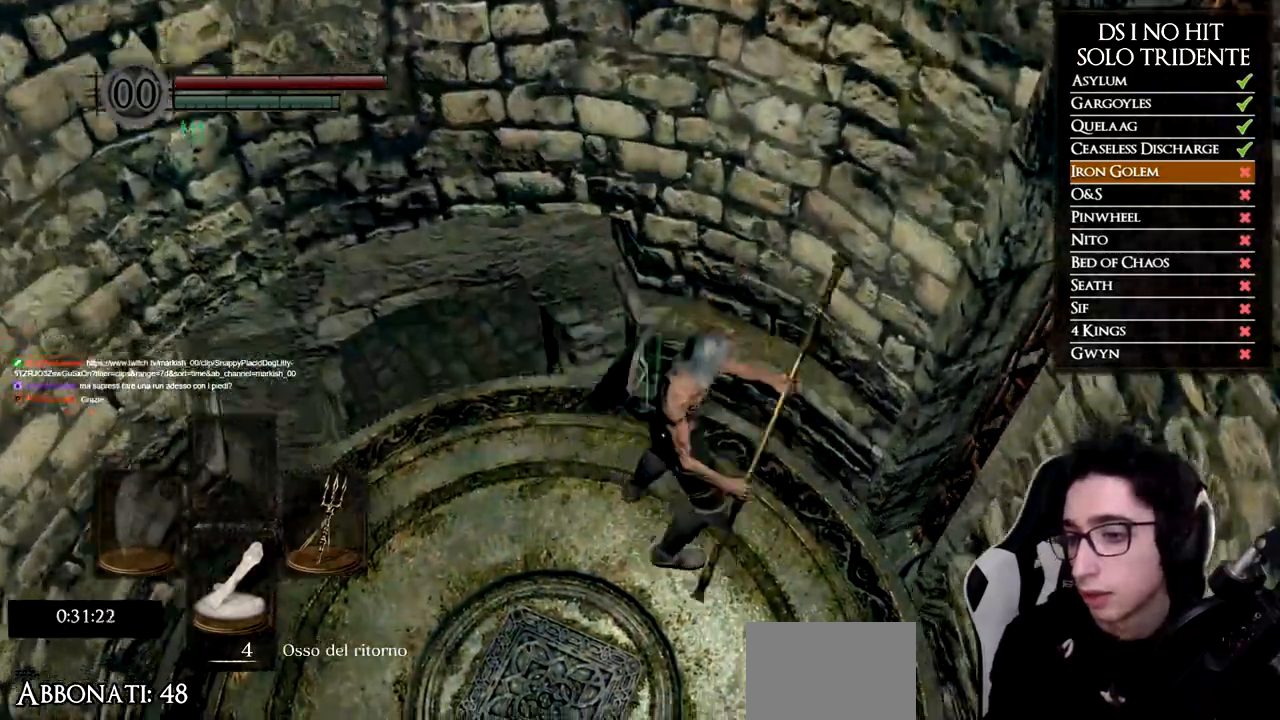
{"buttons": [], "left_stick": "center", "right_stick": "center", "events": [[50, "right_stick", "center"], [117, "left_stick", "center"]]}
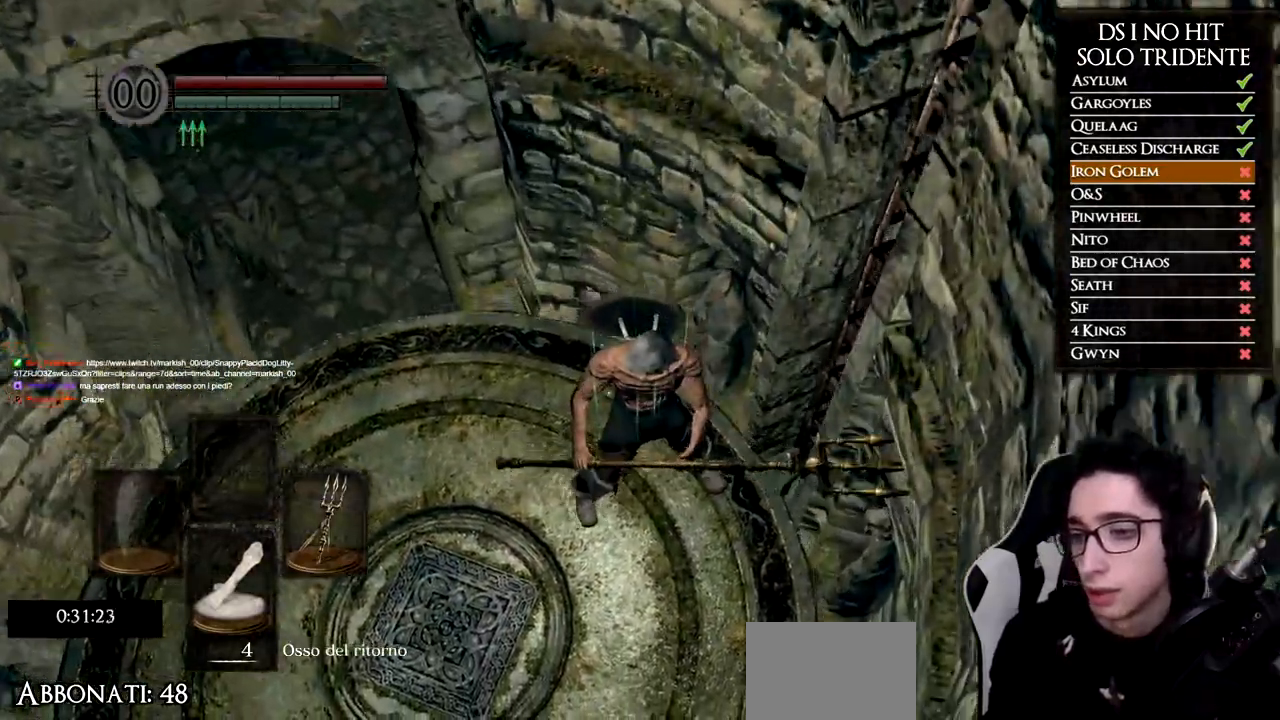
{"buttons": [], "left_stick": "center", "right_stick": "center", "events": []}
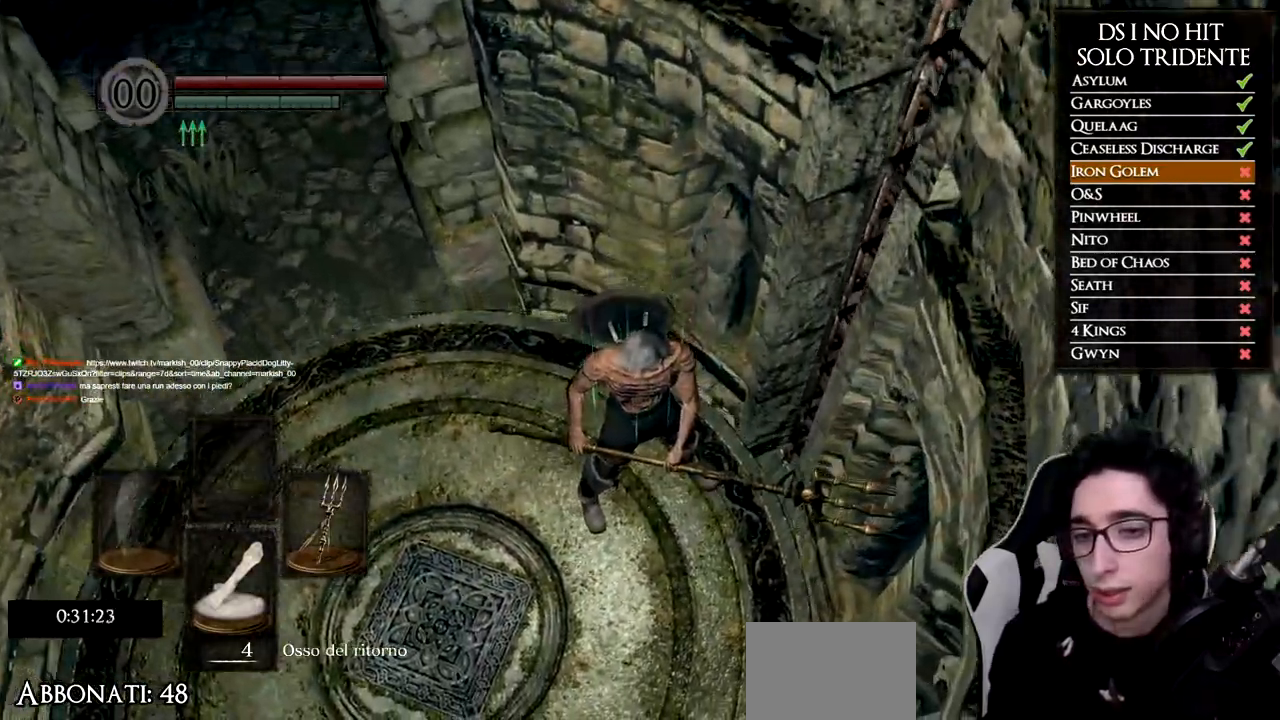
{"buttons": ["B"], "left_stick": "down-left", "right_stick": "center", "events": [[250, "left_stick", "down-right"], [300, "B", "down"], [317, "left_stick", "down"], [467, "left_stick", "down-left"]]}
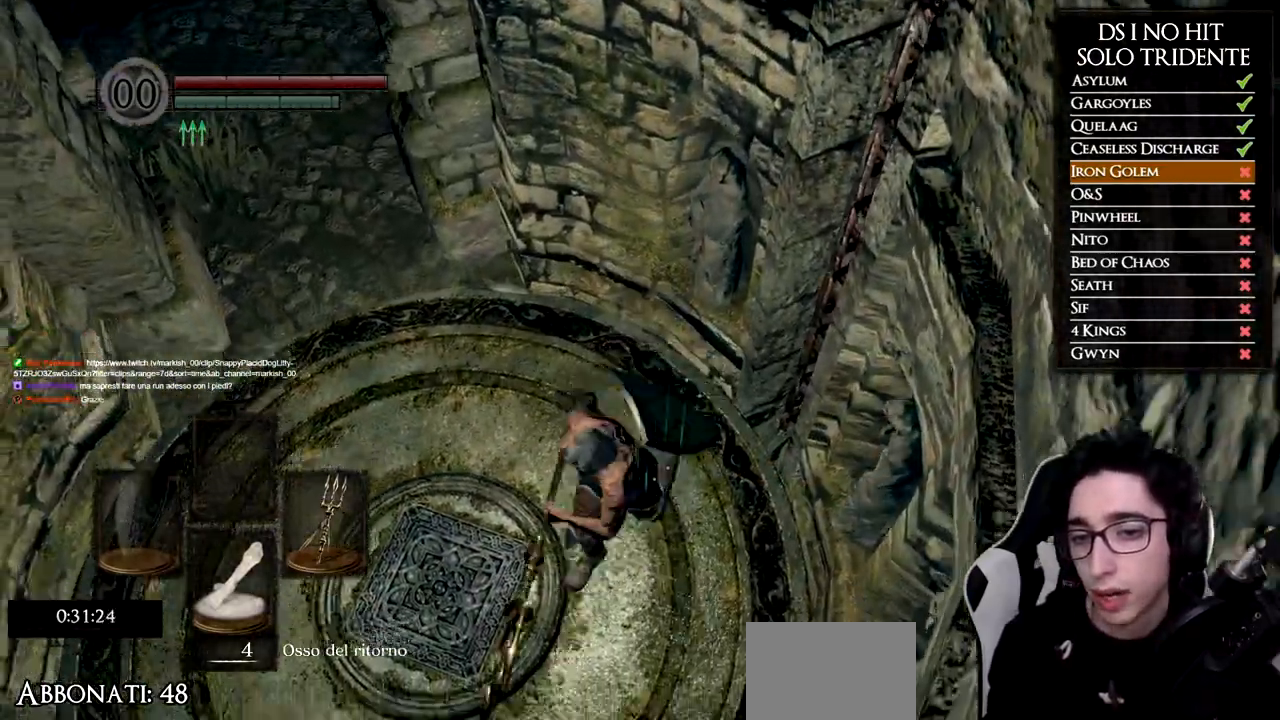
{"buttons": ["B"], "left_stick": "down-left", "right_stick": "center", "events": [[167, "left_stick", "up-left"], [301, "left_stick", "up-right"], [417, "left_stick", "down-right"], [501, "left_stick", "down-left"]]}
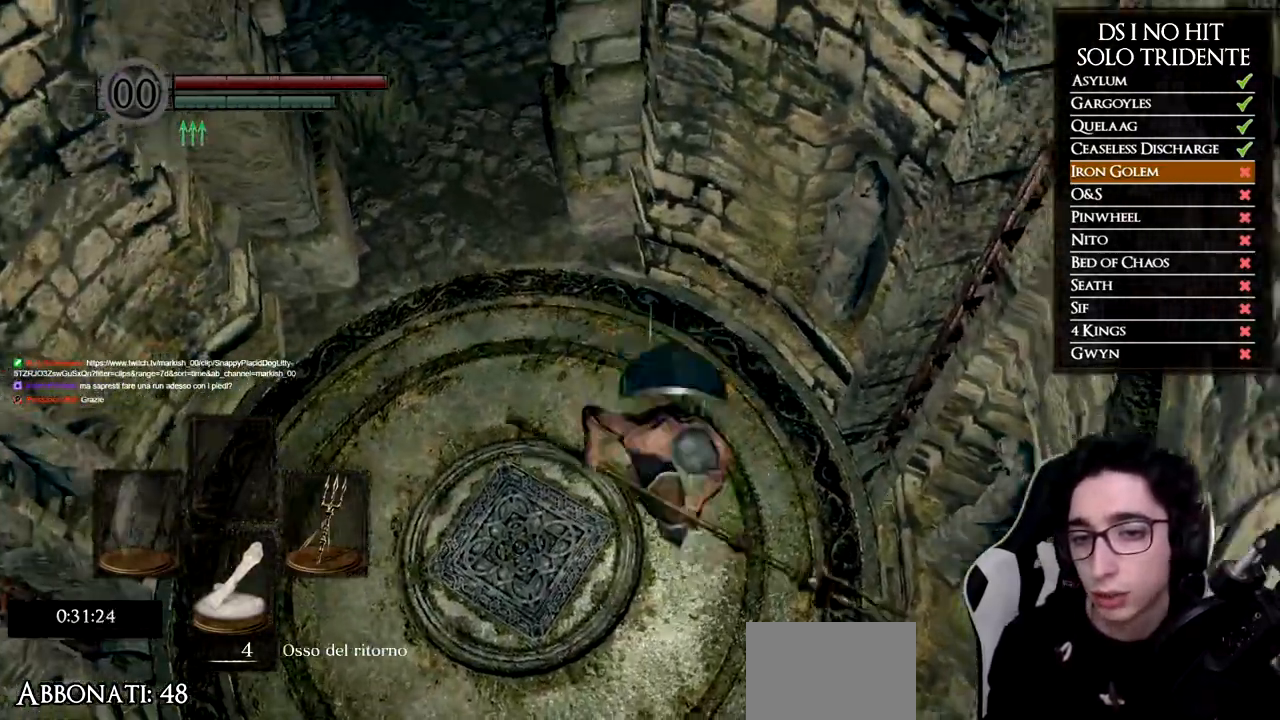
{"buttons": ["B"], "left_stick": "up", "right_stick": "center", "events": [[117, "left_stick", "up-left"], [167, "left_stick", "up"]]}
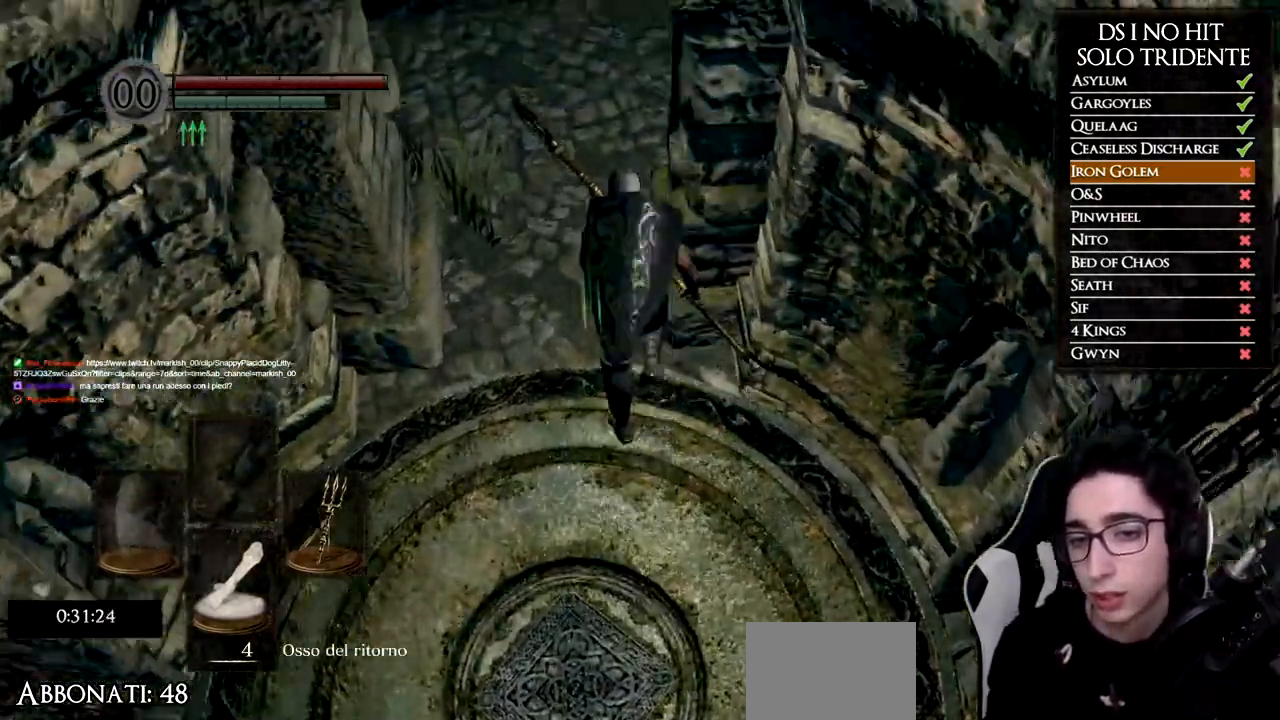
{"buttons": ["B"], "left_stick": "up", "right_stick": "center", "events": []}
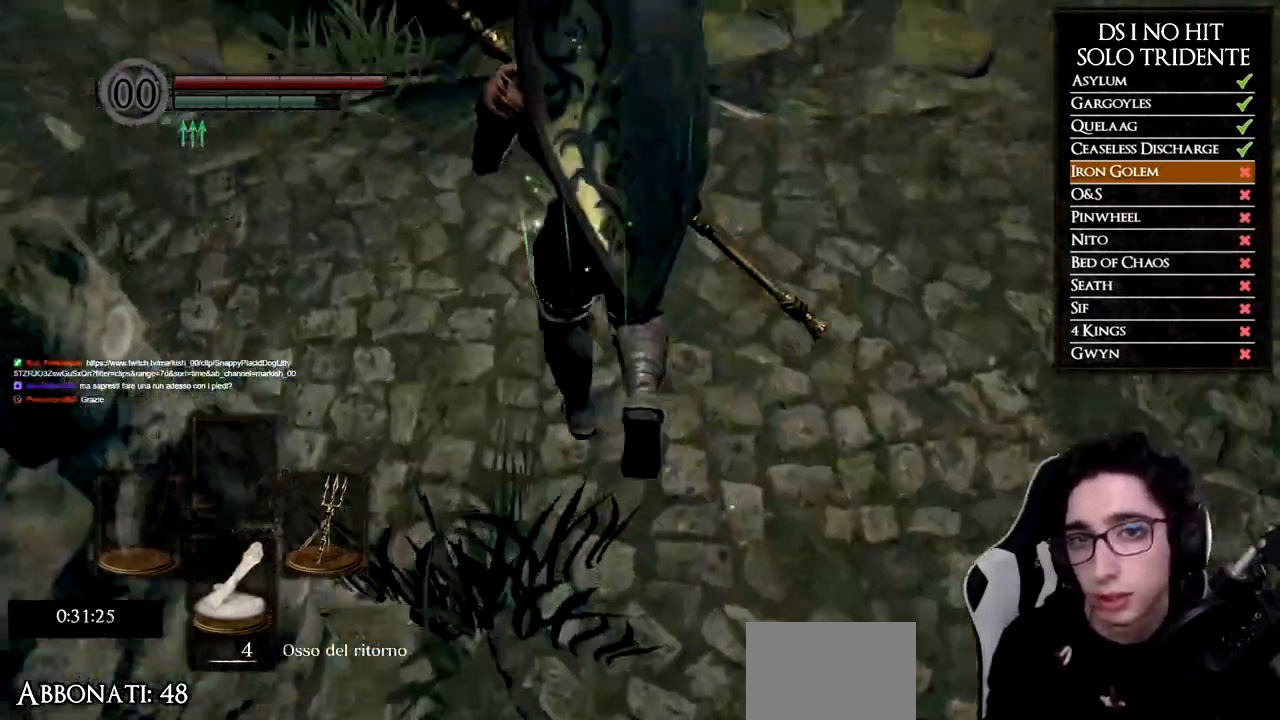
{"buttons": ["B"], "left_stick": "up-right", "right_stick": "center", "events": [[450, "left_stick", "up-right"]]}
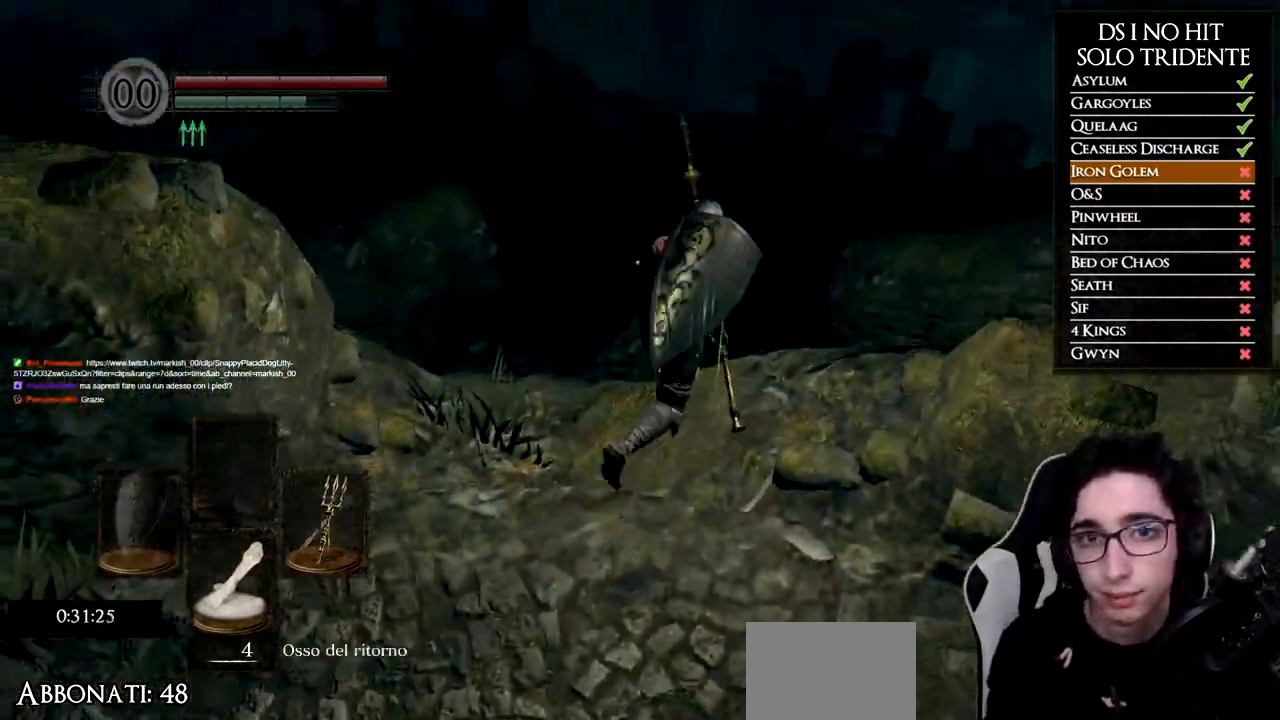
{"buttons": ["B"], "left_stick": "up", "right_stick": "center", "events": [[200, "L3", "down"], [451, "L3", "up"], [501, "left_stick", "up"]]}
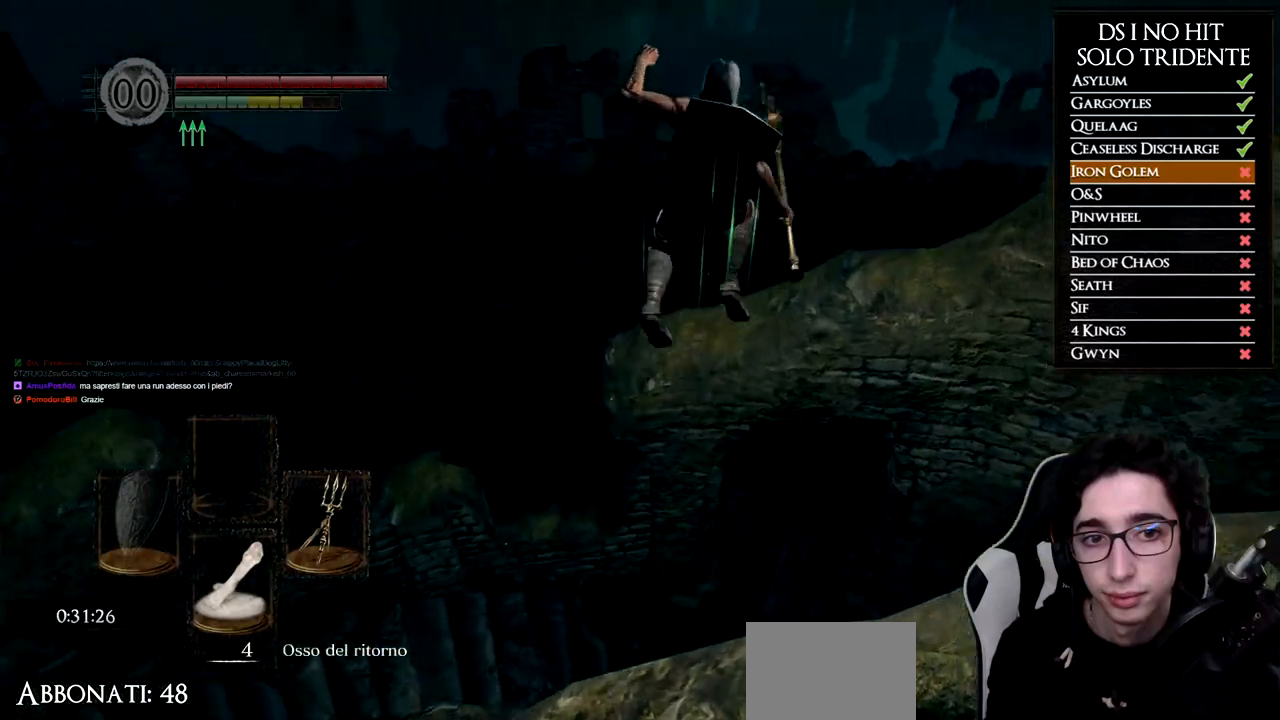
{"buttons": ["B"], "left_stick": "up", "right_stick": "center", "events": []}
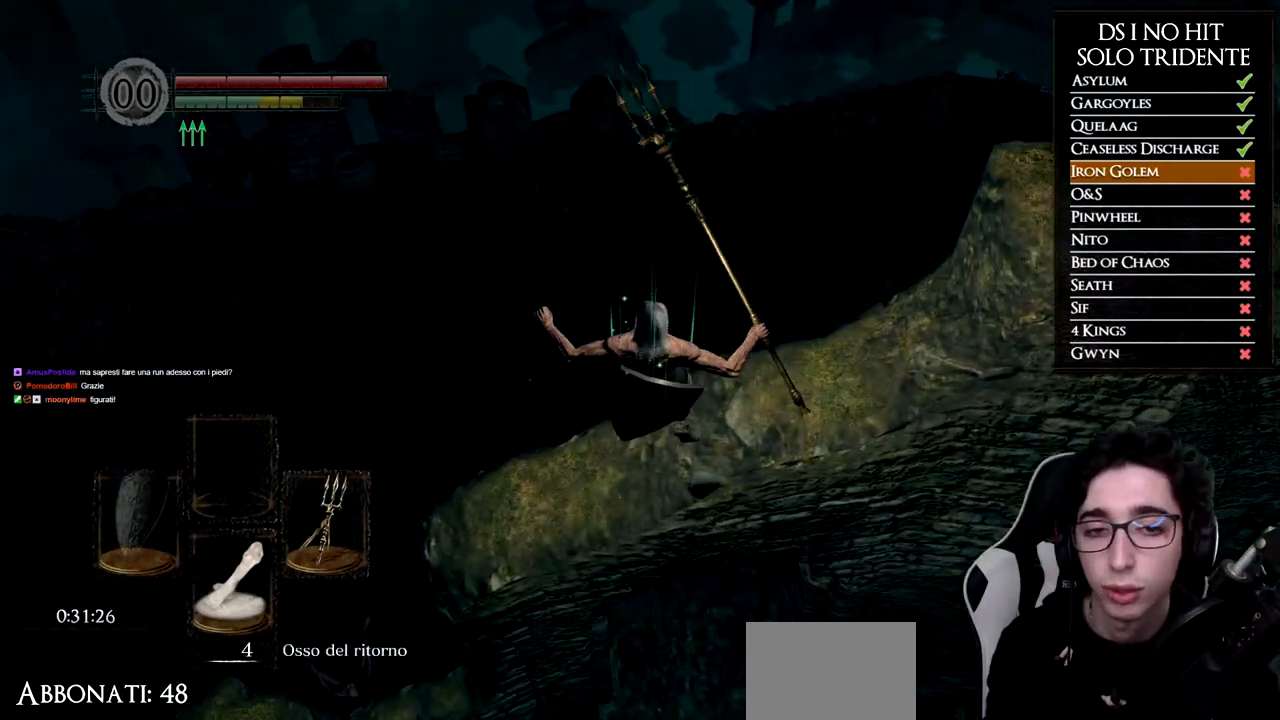
{"buttons": [], "left_stick": "up", "right_stick": "down-right", "events": [[184, "B", "up"], [367, "right_stick", "down-right"]]}
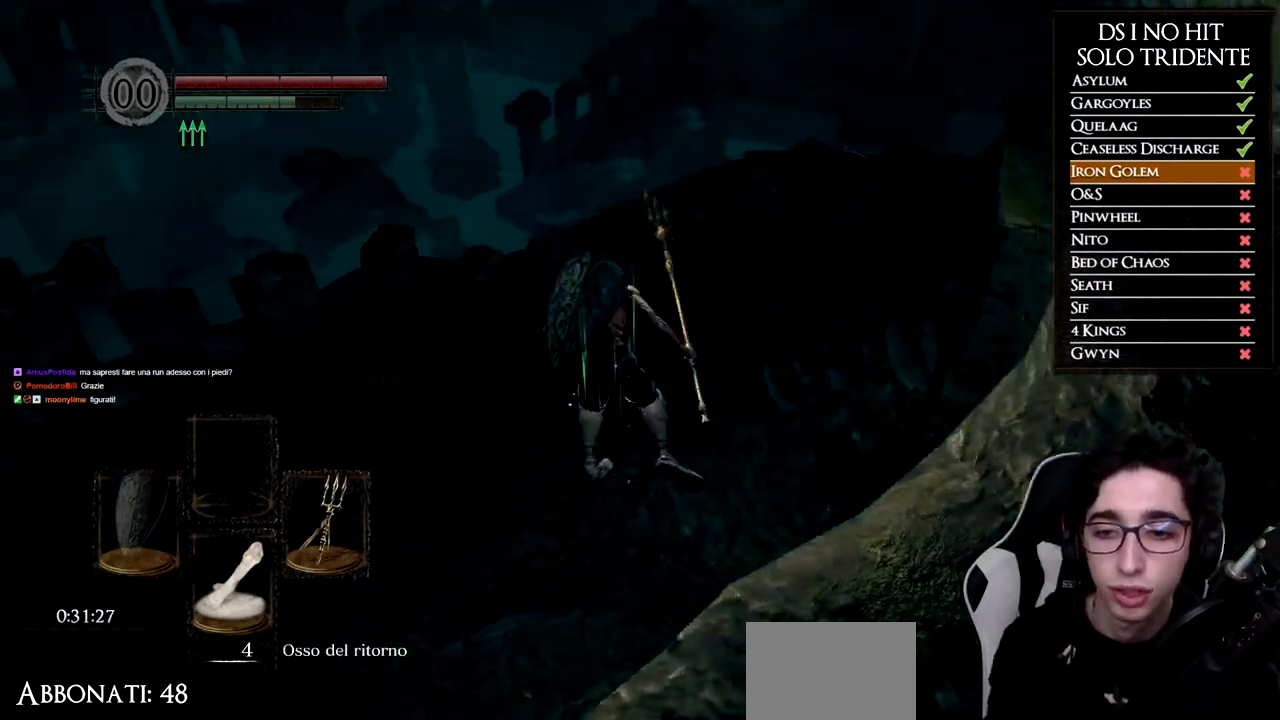
{"buttons": [], "left_stick": "up", "right_stick": "center", "events": [[133, "right_stick", "center"], [217, "B", "down"], [333, "B", "up"], [400, "B", "down"], [484, "B", "up"]]}
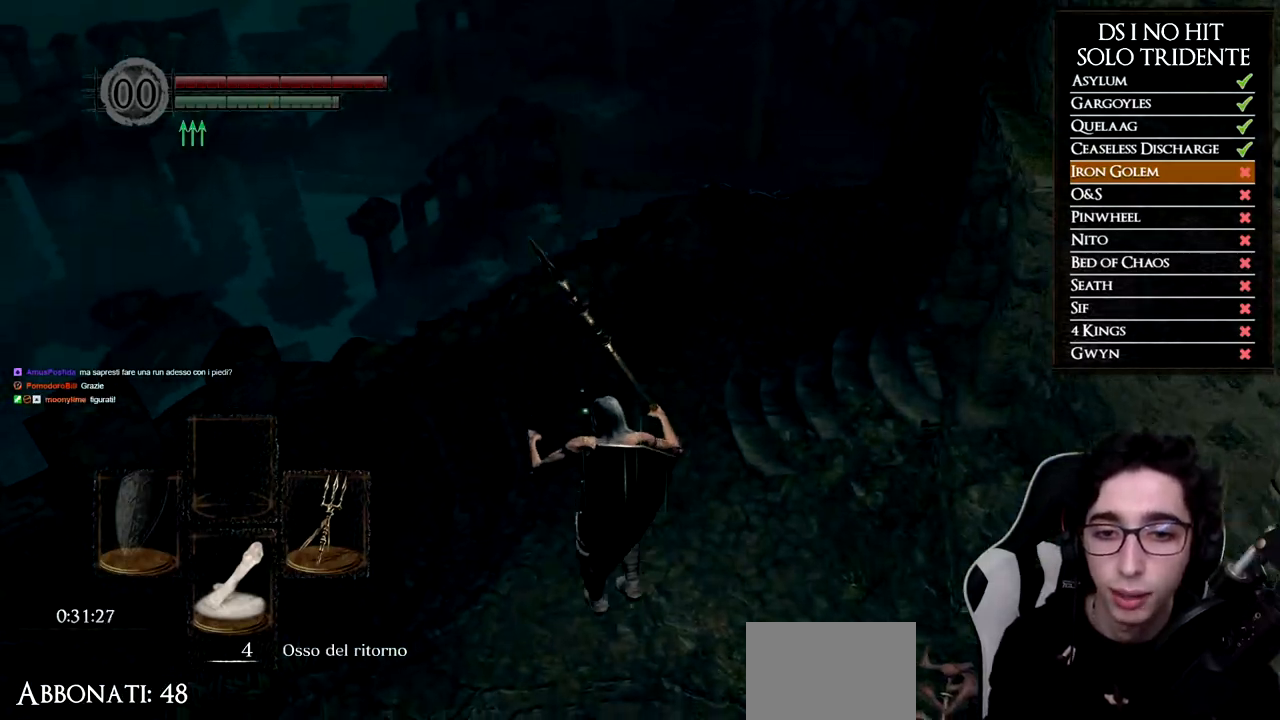
{"buttons": ["B"], "left_stick": "up", "right_stick": "center", "events": [[50, "B", "down"], [150, "B", "up"], [184, "B", "down"], [301, "B", "up"], [351, "B", "down"], [434, "B", "up"], [484, "B", "down"]]}
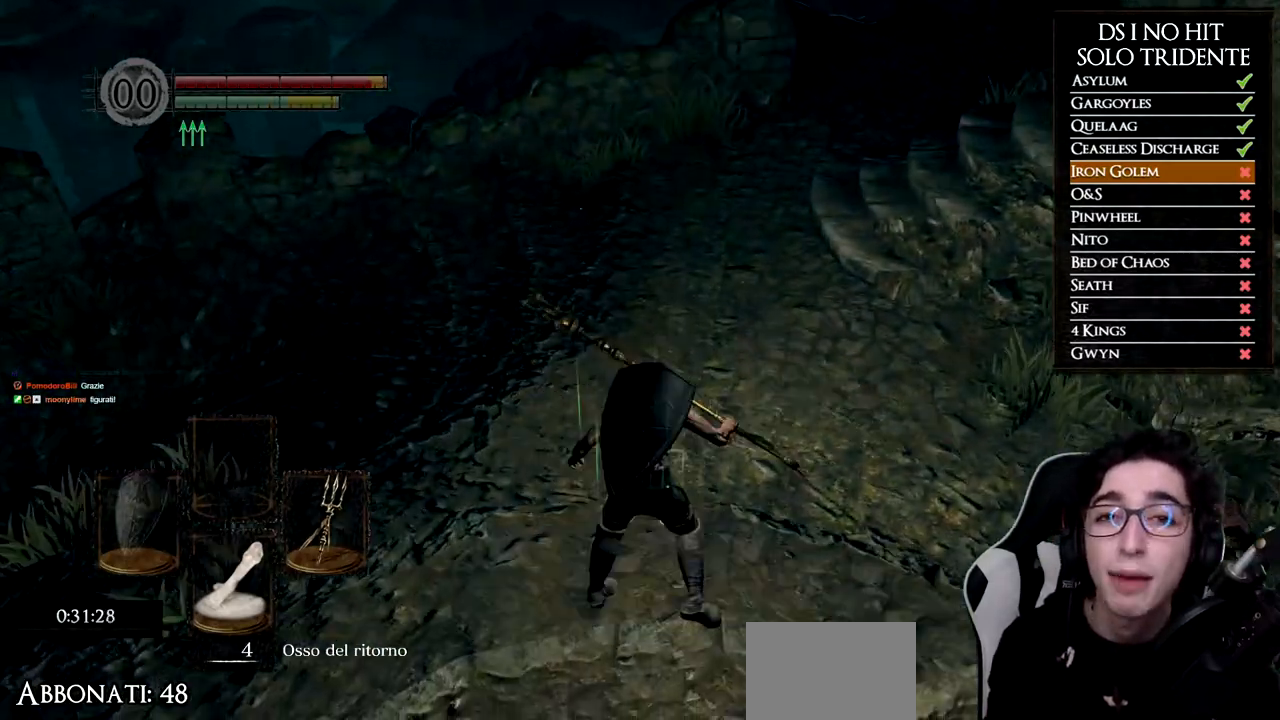
{"buttons": ["B"], "left_stick": "up", "right_stick": "center", "events": [[67, "B", "up"], [183, "right_stick", "up"], [317, "right_stick", "center"], [367, "B", "down"]]}
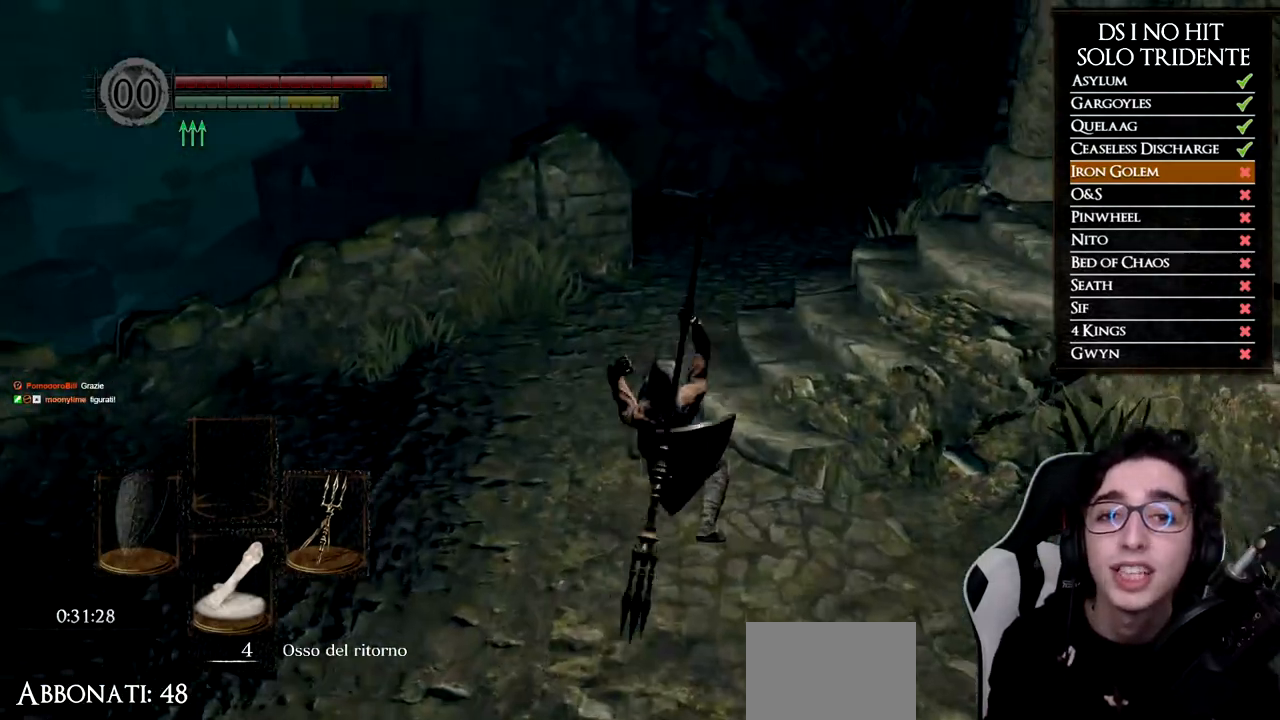
{"buttons": ["B"], "left_stick": "up", "right_stick": "center", "events": []}
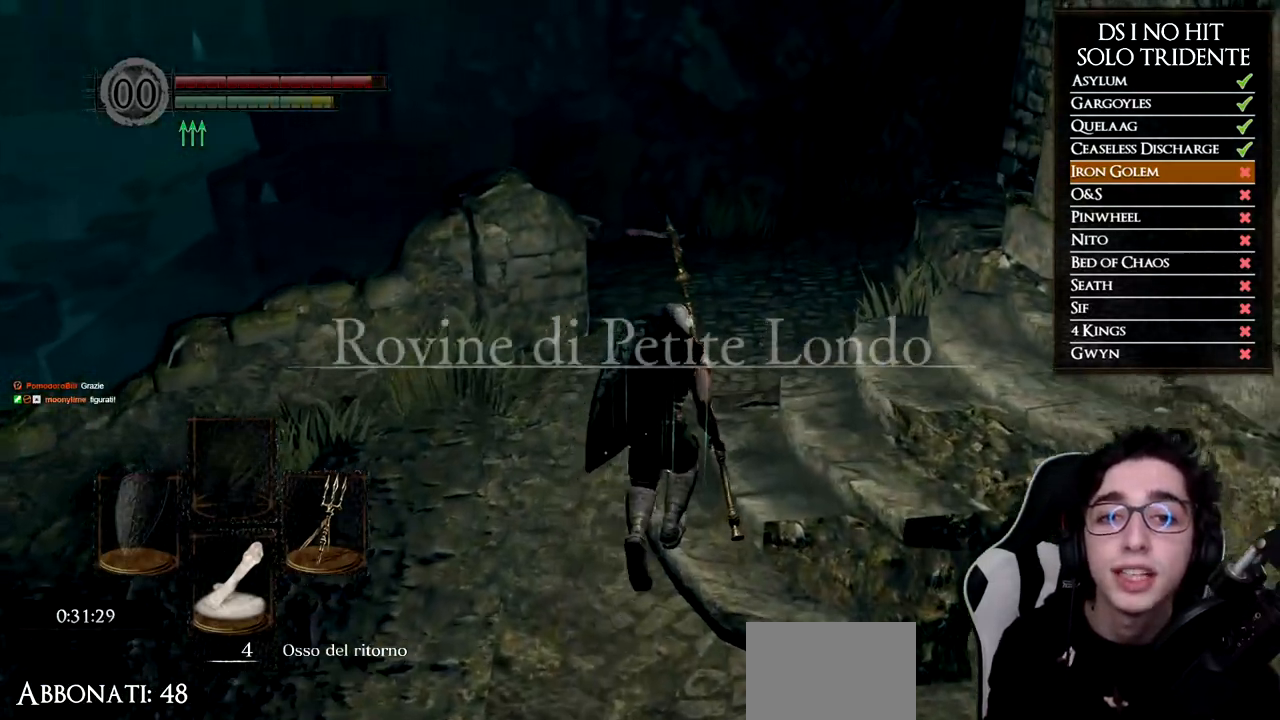
{"buttons": ["B"], "left_stick": "up", "right_stick": "center", "events": []}
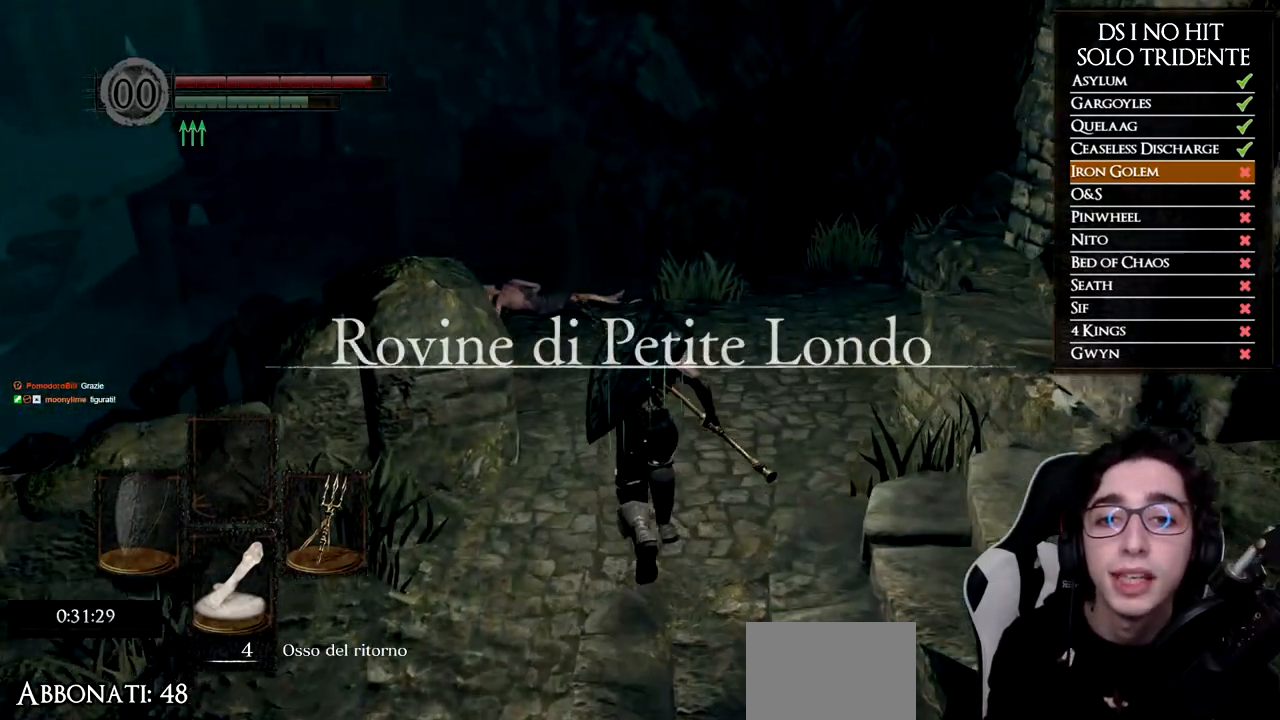
{"buttons": [], "left_stick": "up-left", "right_stick": "down-left", "events": [[301, "B", "up"], [367, "right_stick", "down"], [384, "left_stick", "up-left"], [501, "right_stick", "down-left"]]}
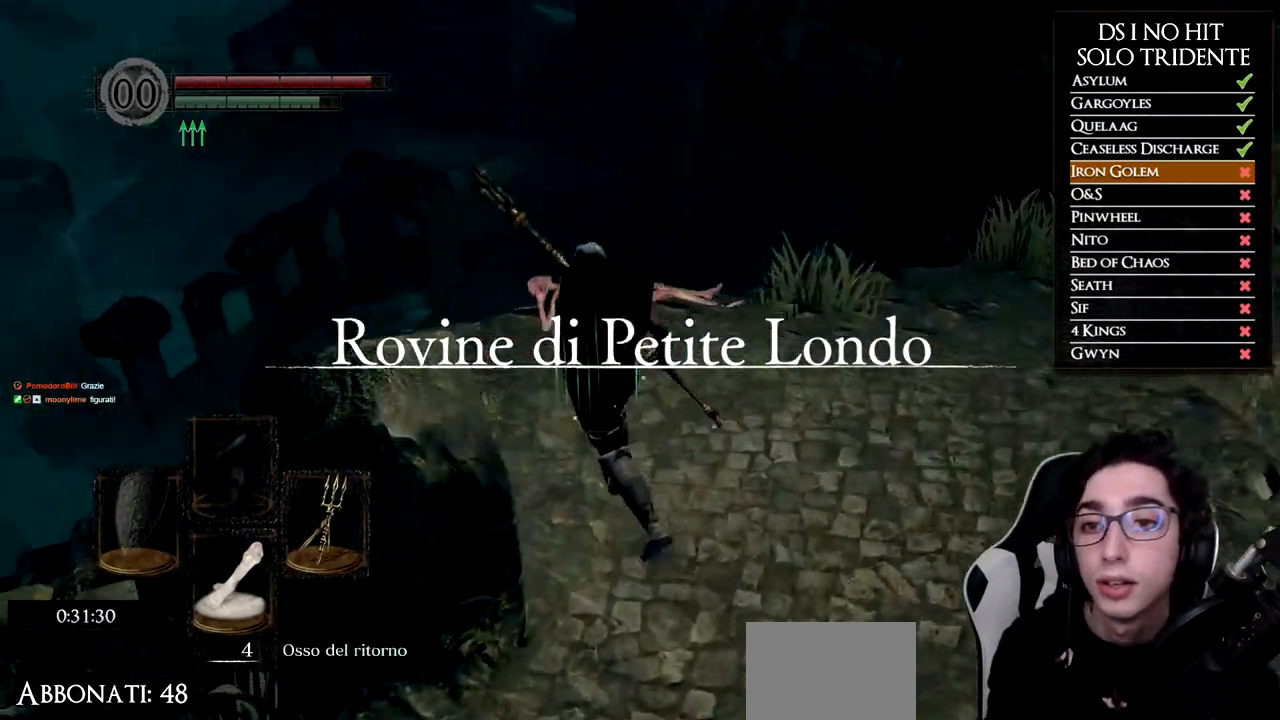
{"buttons": [], "left_stick": "up", "right_stick": "down-left", "events": [[383, "left_stick", "up"]]}
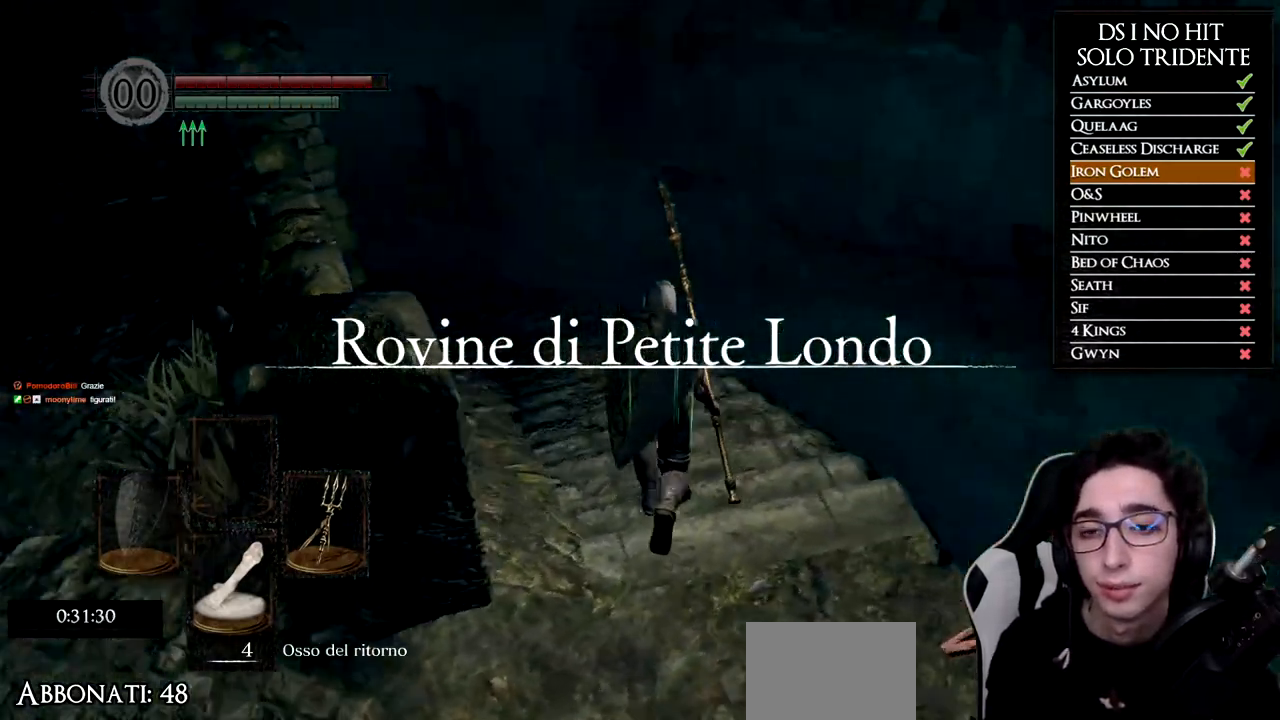
{"buttons": ["B"], "left_stick": "up", "right_stick": "center", "events": [[84, "right_stick", "center"], [134, "B", "down"]]}
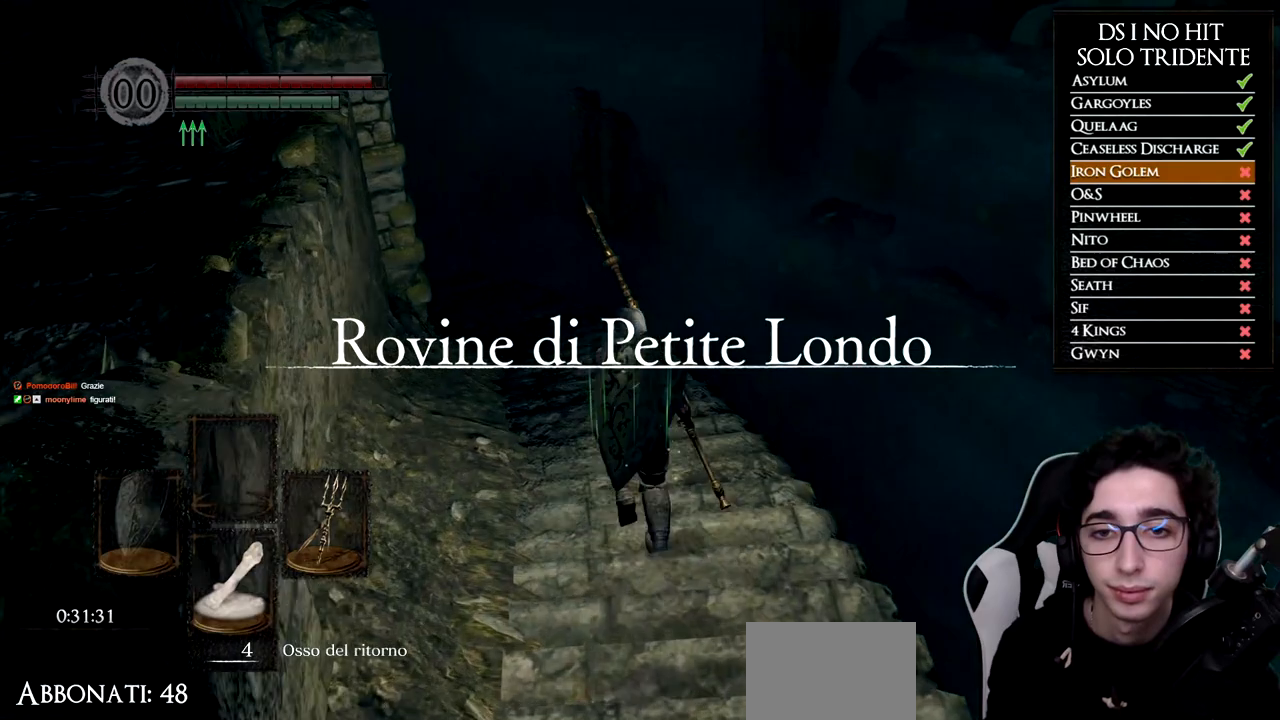
{"buttons": ["B"], "left_stick": "up", "right_stick": "center", "events": []}